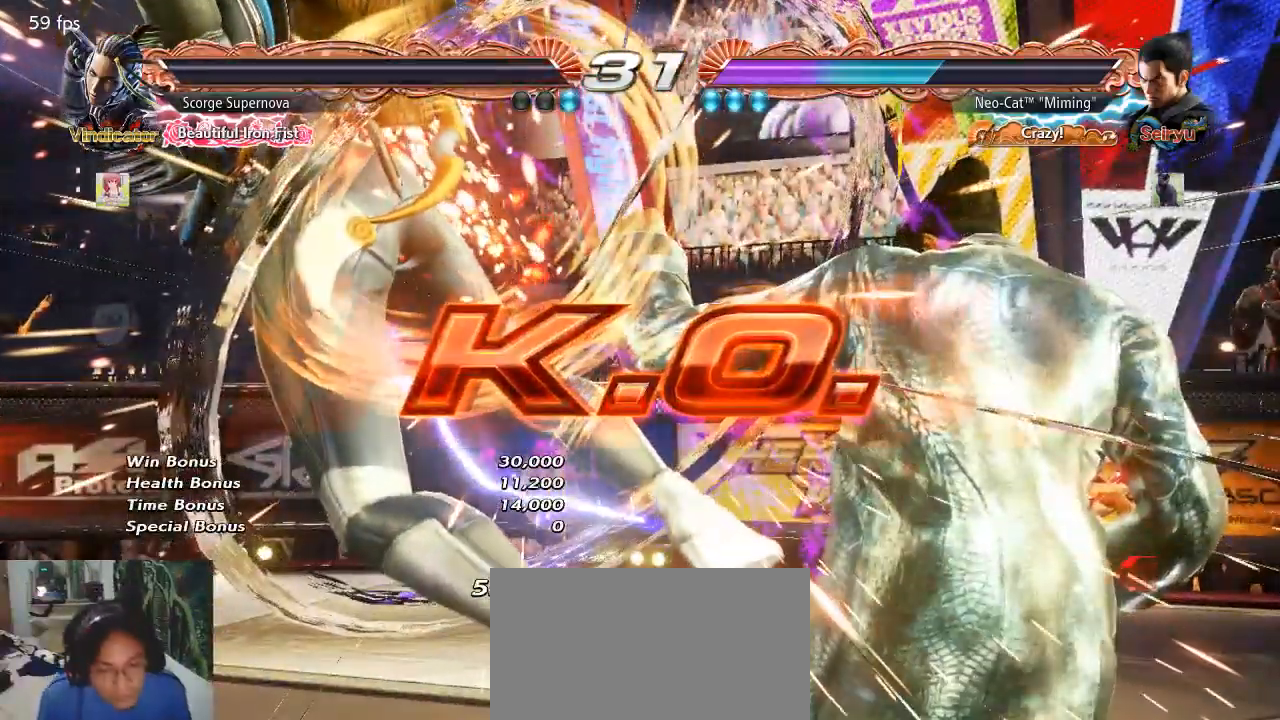
Gameplay with a controller (arcade stick); each line is a JSON object with the inputs held at the frame after it (dt_ms = milliseconds from this image to that frame). "button_events" lists button changes between this image and that frame as [ms after this image, input, new state], when the widget could be followed in between (sticks are given only as held states). Not read: L3 R3.
{"dt_ms": 500, "buttons": [], "left_stick": "left"}
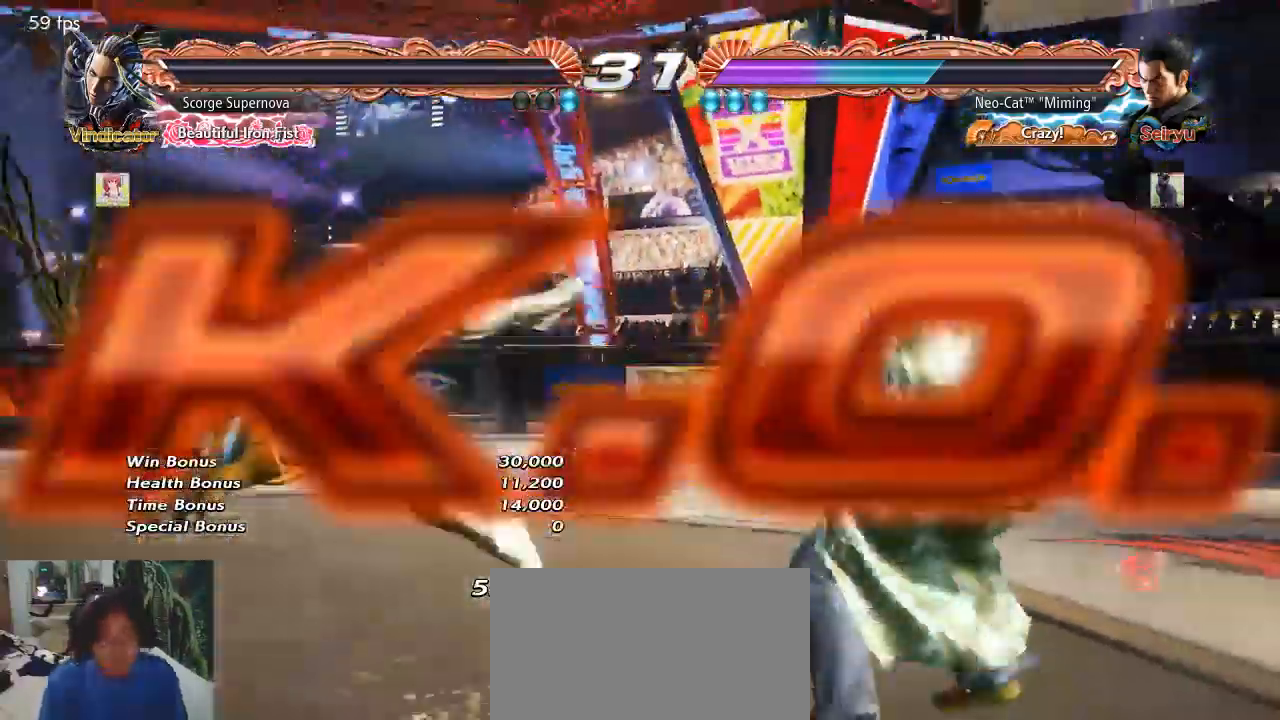
{"dt_ms": 500, "buttons": [], "left_stick": "center", "button_events": []}
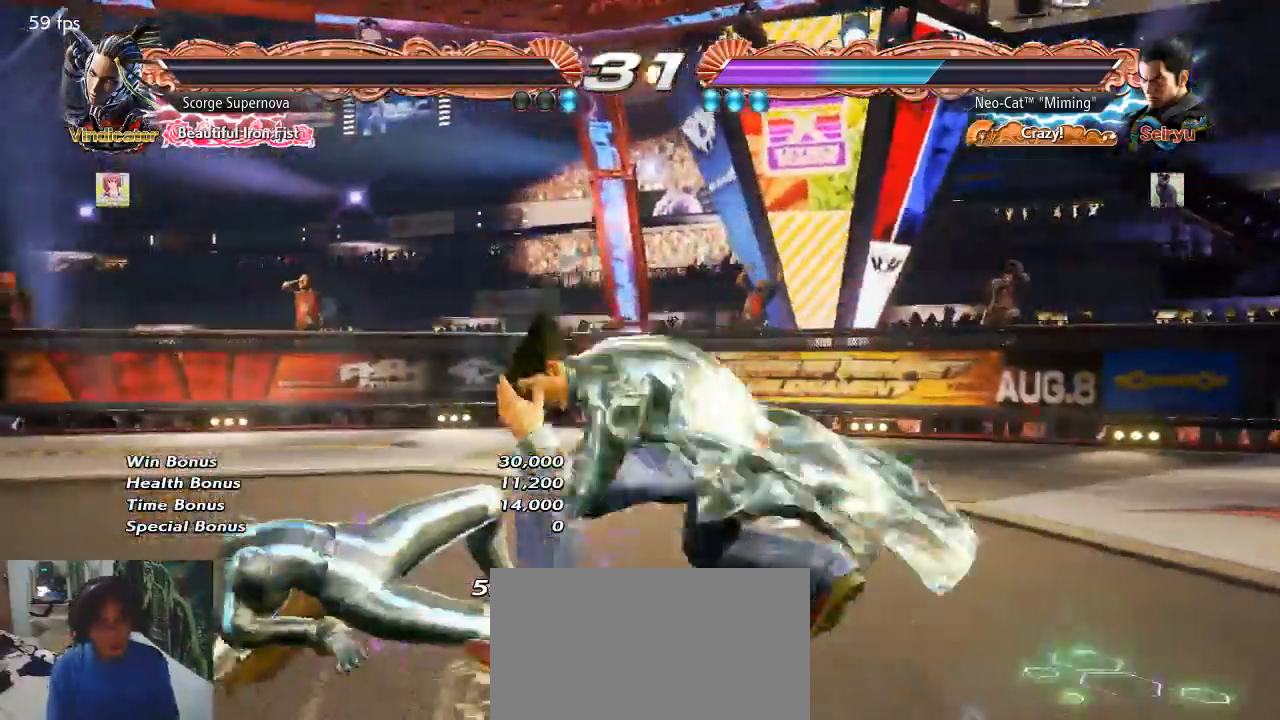
{"dt_ms": 500, "buttons": [], "left_stick": "center", "button_events": []}
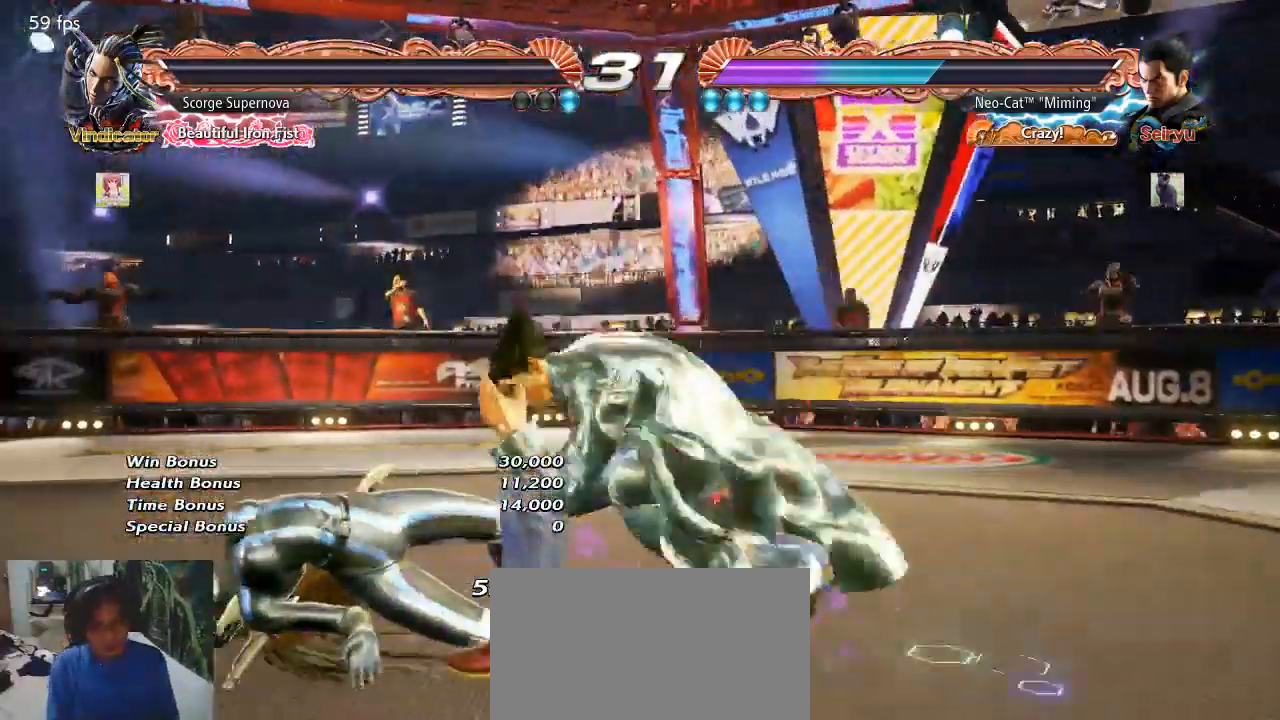
{"dt_ms": 1000, "buttons": ["START"], "left_stick": "center"}
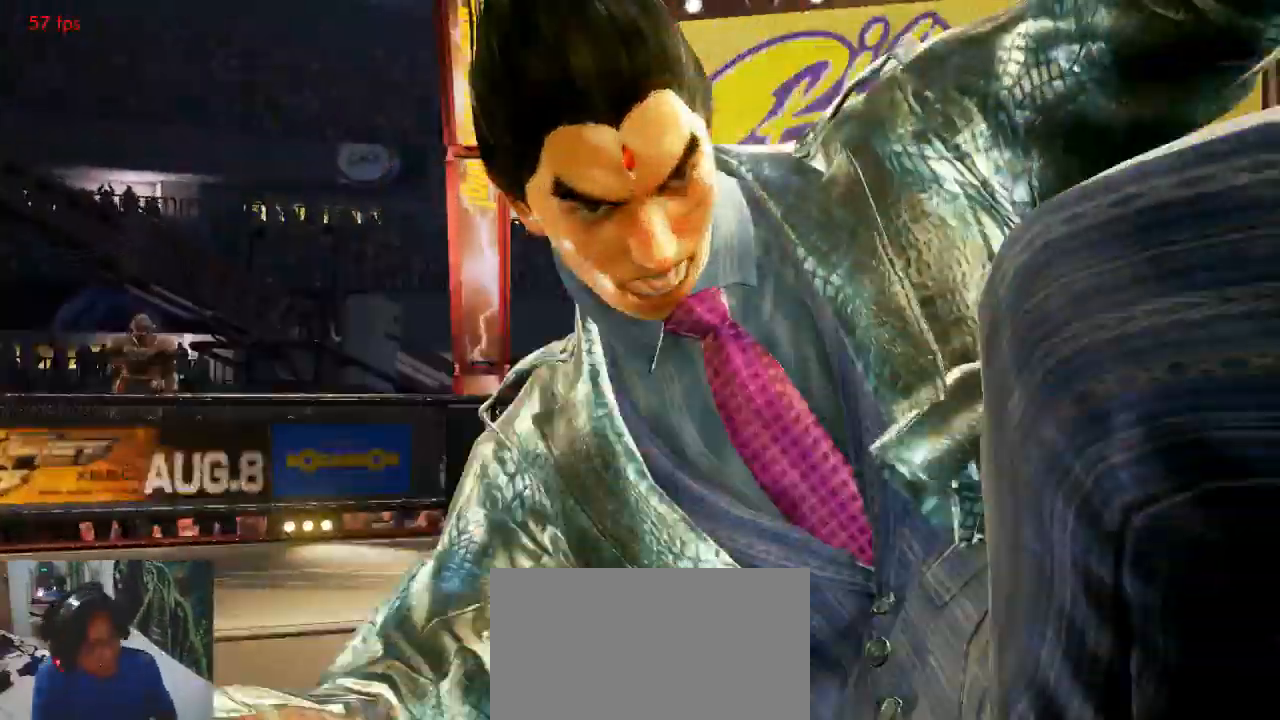
{"dt_ms": 500, "buttons": [], "left_stick": "center", "button_events": [[367, "START", "up"]]}
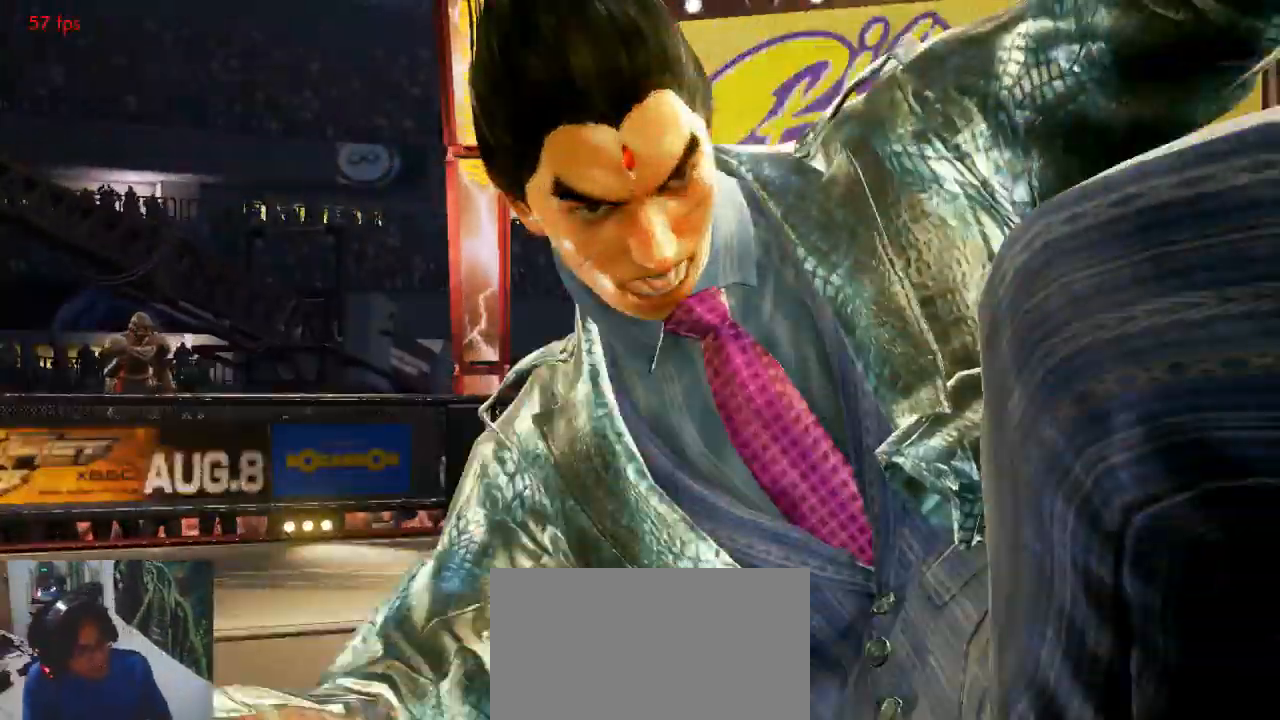
{"dt_ms": 500, "buttons": [], "left_stick": "center", "button_events": []}
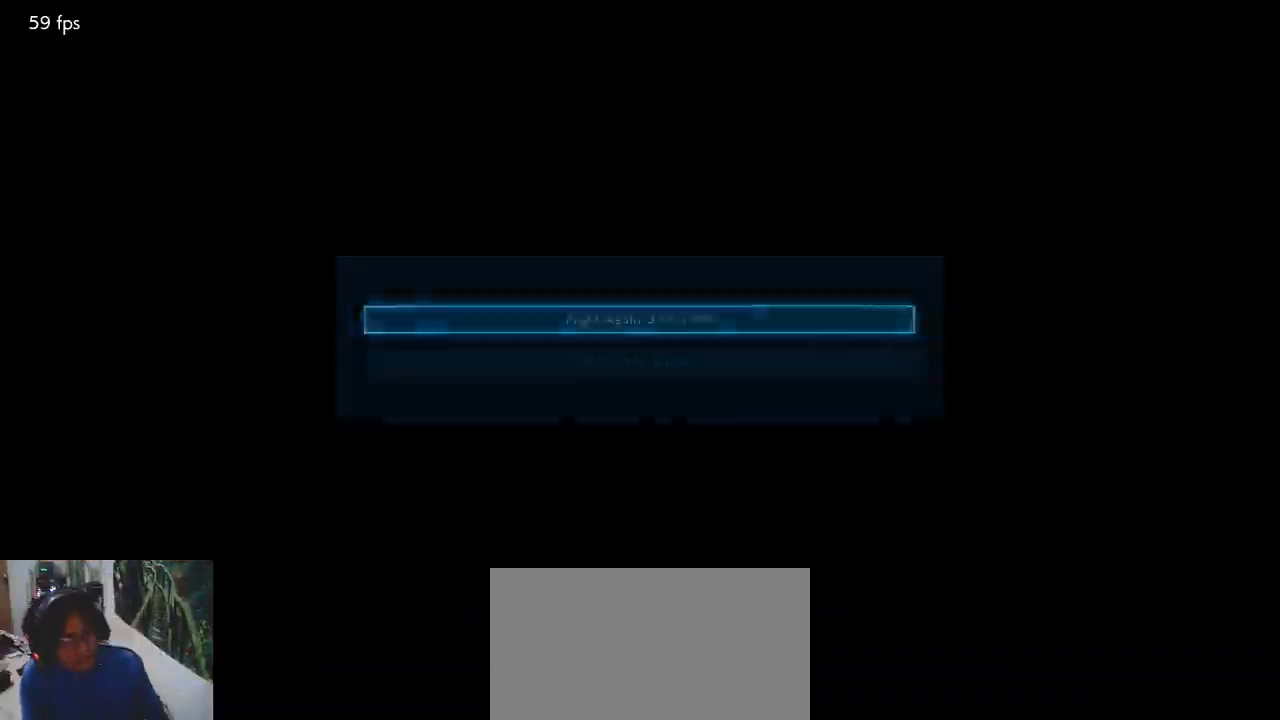
{"dt_ms": 500, "buttons": [], "left_stick": "center", "button_events": [[267, "CROSS", "down"], [333, "START", "down"], [367, "CROSS", "up"], [400, "START", "up"]]}